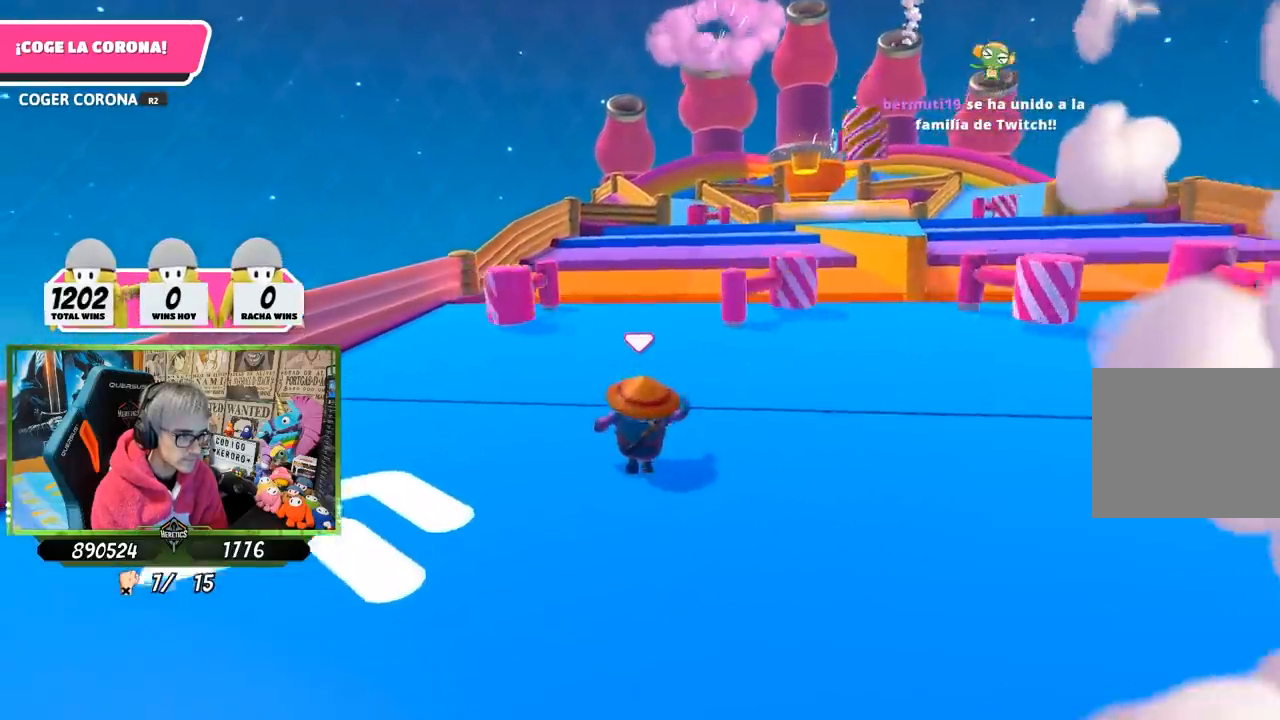
Gameplay with a controller (PlayStation layout); each line is a JSON object with the inputs held at the frame after it. "events" lists button and stick changes between this image and that frame as [ms after this image, input, new state], when the widget could be followed in between.
{"buttons": [], "left_stick": "up", "right_stick": "down-right", "events": []}
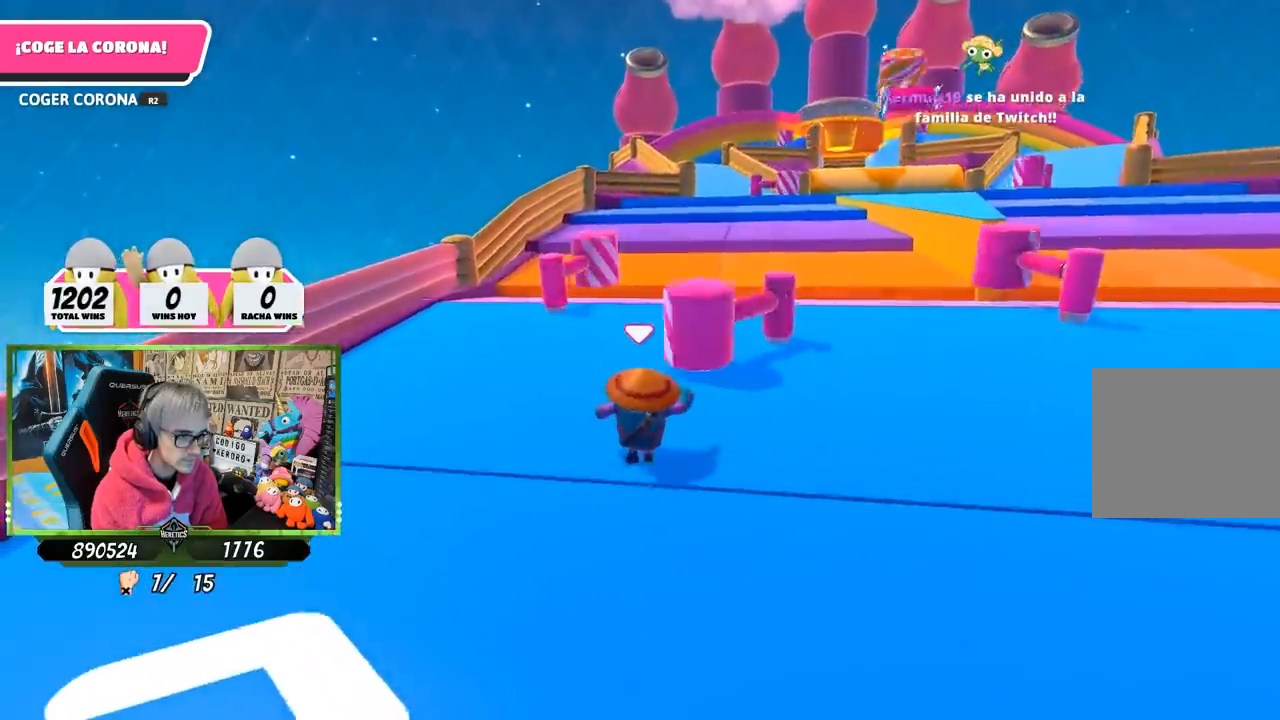
{"buttons": [], "left_stick": "up", "right_stick": "down-right", "events": []}
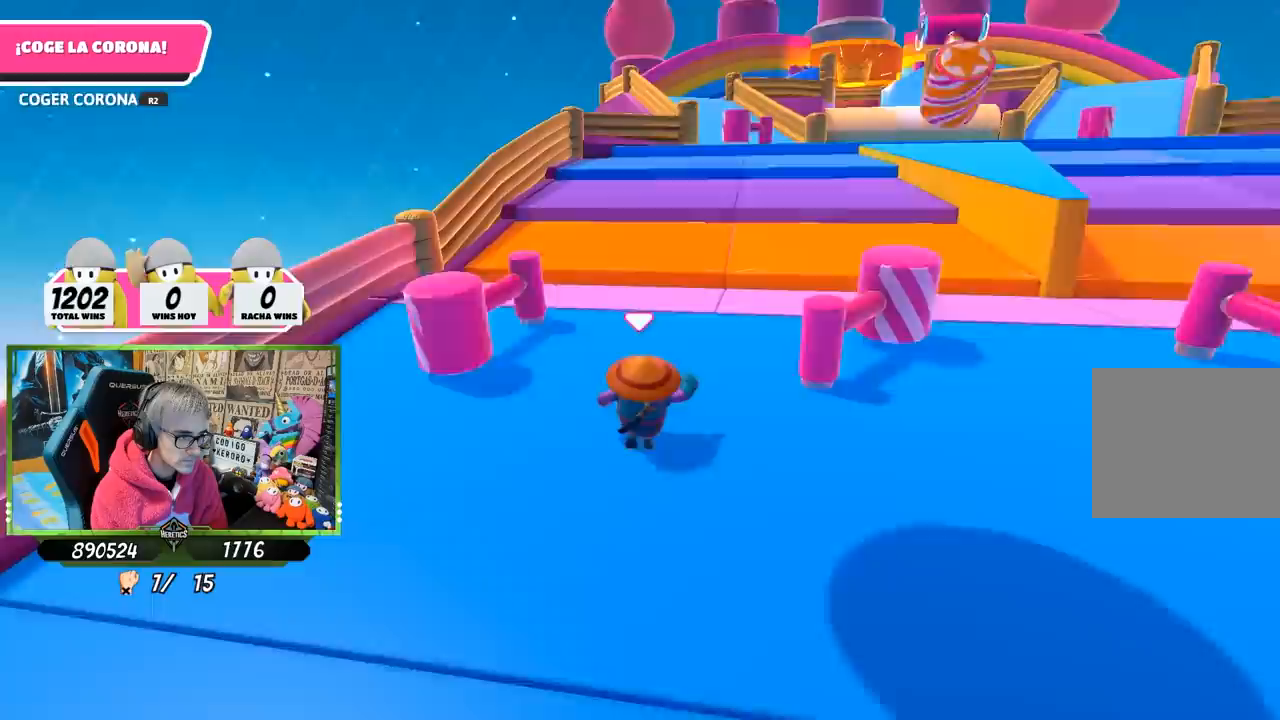
{"buttons": [], "left_stick": "up", "right_stick": "down-right", "events": []}
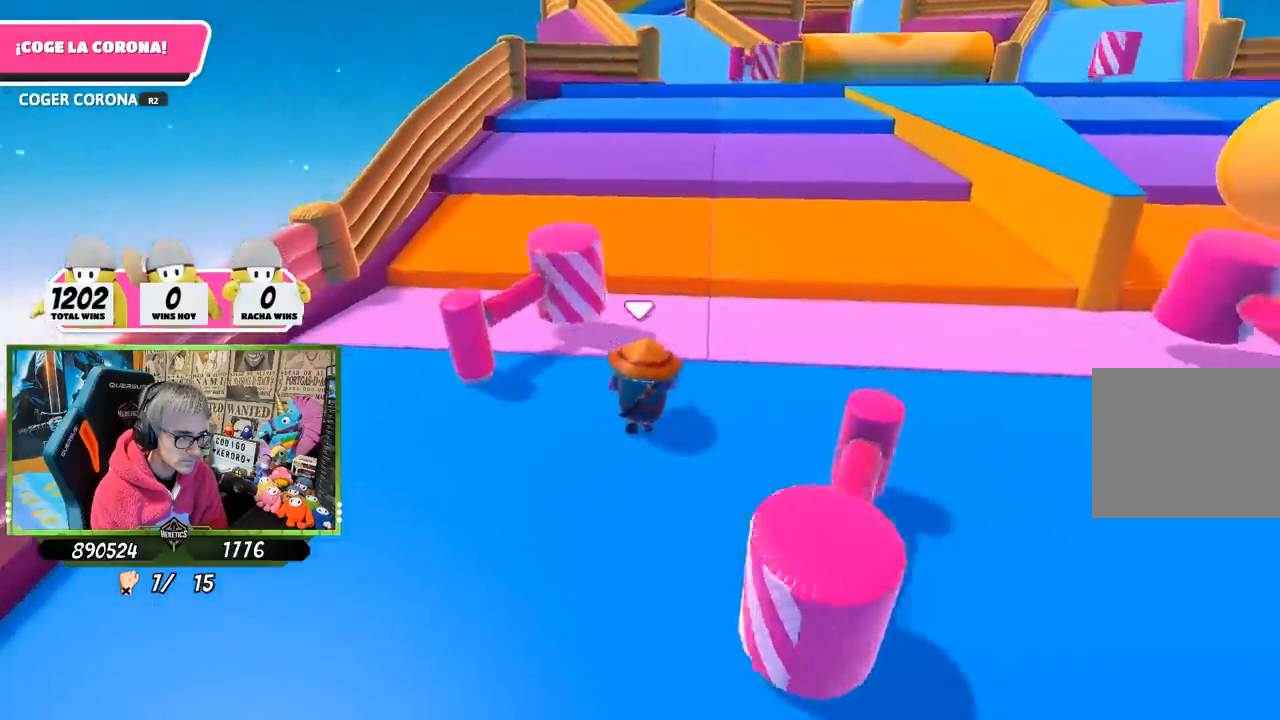
{"buttons": [], "left_stick": "up", "right_stick": "center", "events": [[133, "right_stick", "center"]]}
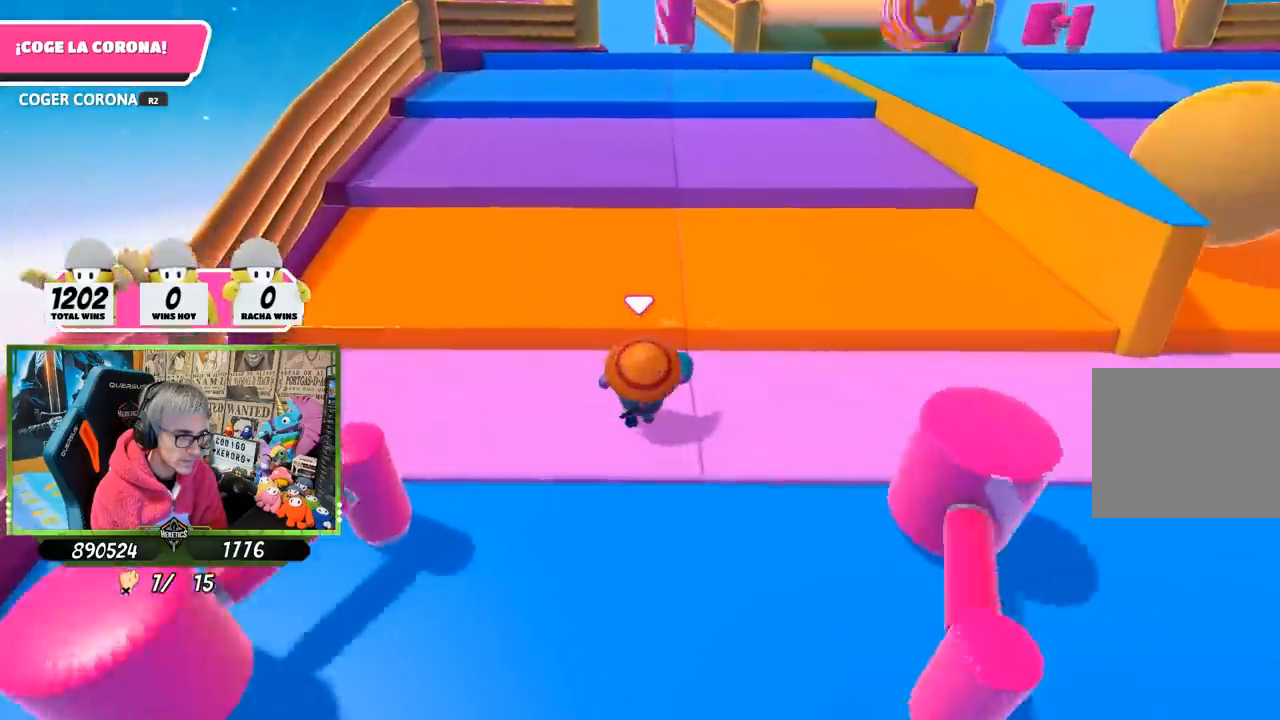
{"buttons": ["CROSS"], "left_stick": "up", "right_stick": "center", "events": [[200, "CROSS", "down"]]}
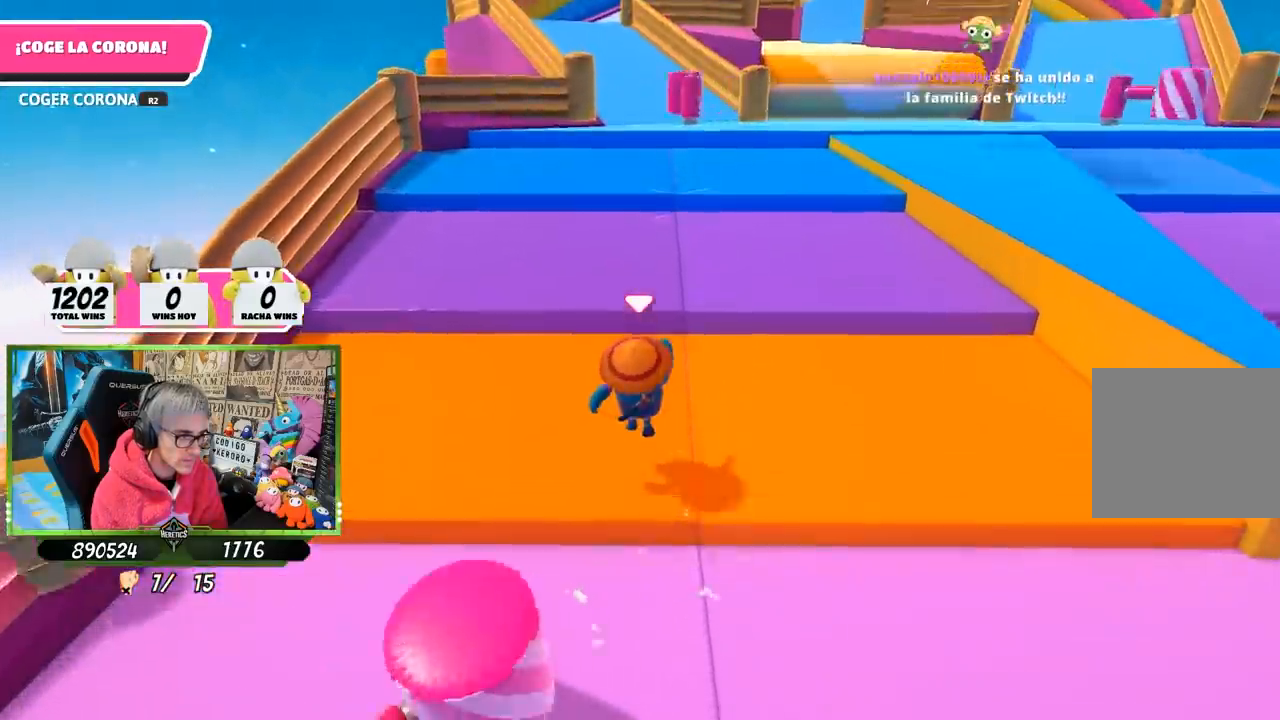
{"buttons": ["CROSS"], "left_stick": "up", "right_stick": "center", "events": [[33, "CROSS", "up"], [433, "CROSS", "down"]]}
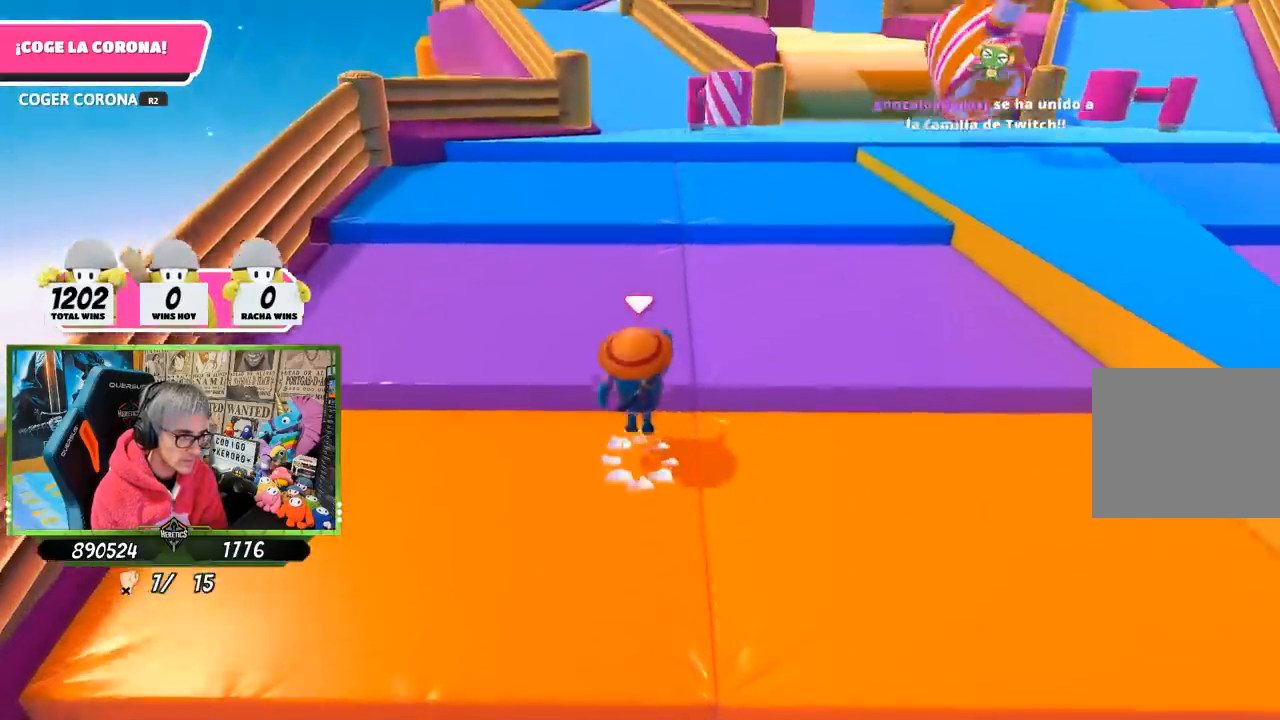
{"buttons": [], "left_stick": "up", "right_stick": "center", "events": [[167, "CROSS", "up"], [367, "right_stick", "up-left"], [467, "right_stick", "center"]]}
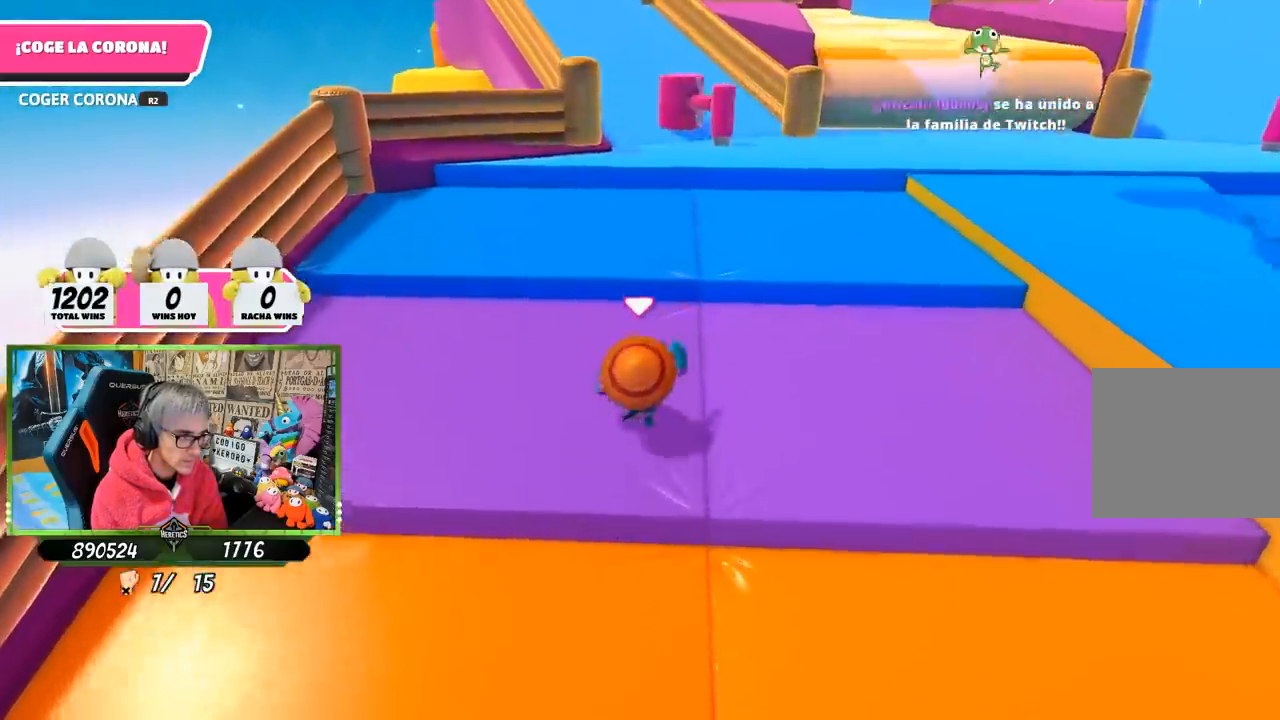
{"buttons": [], "left_stick": "up", "right_stick": "center", "events": [[300, "CROSS", "down"], [500, "CROSS", "up"]]}
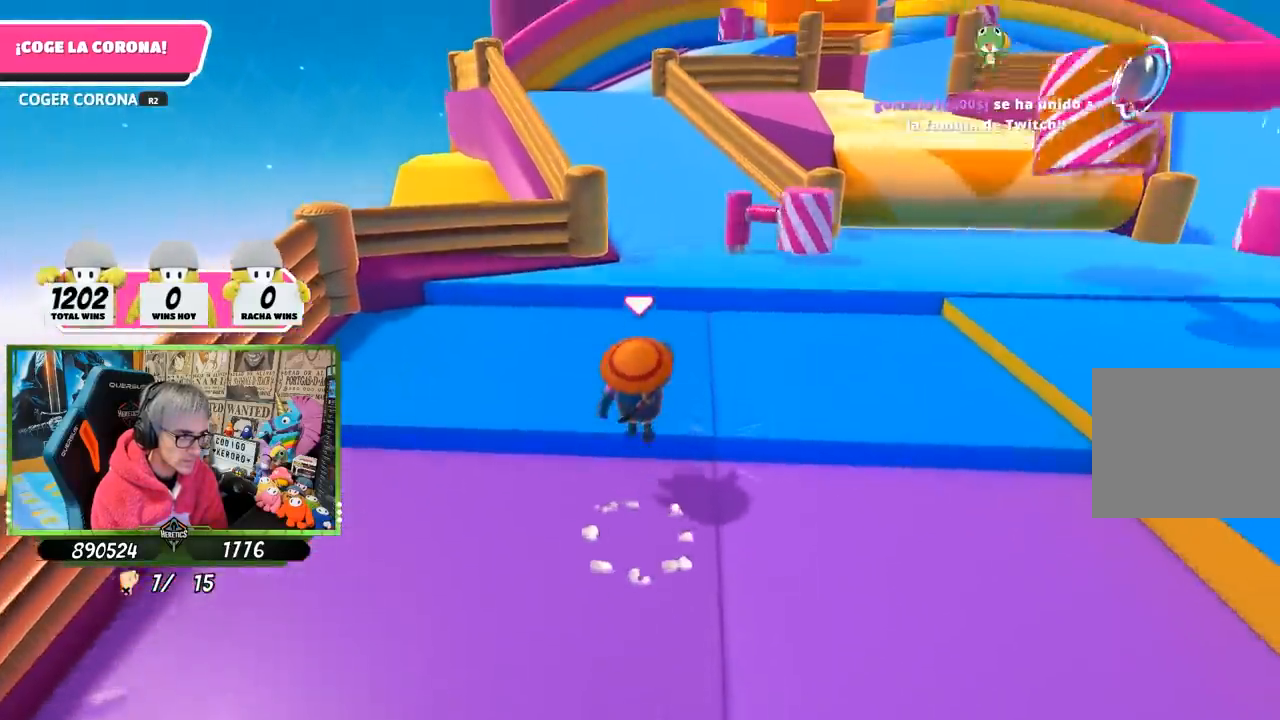
{"buttons": [], "left_stick": "up", "right_stick": "center", "events": []}
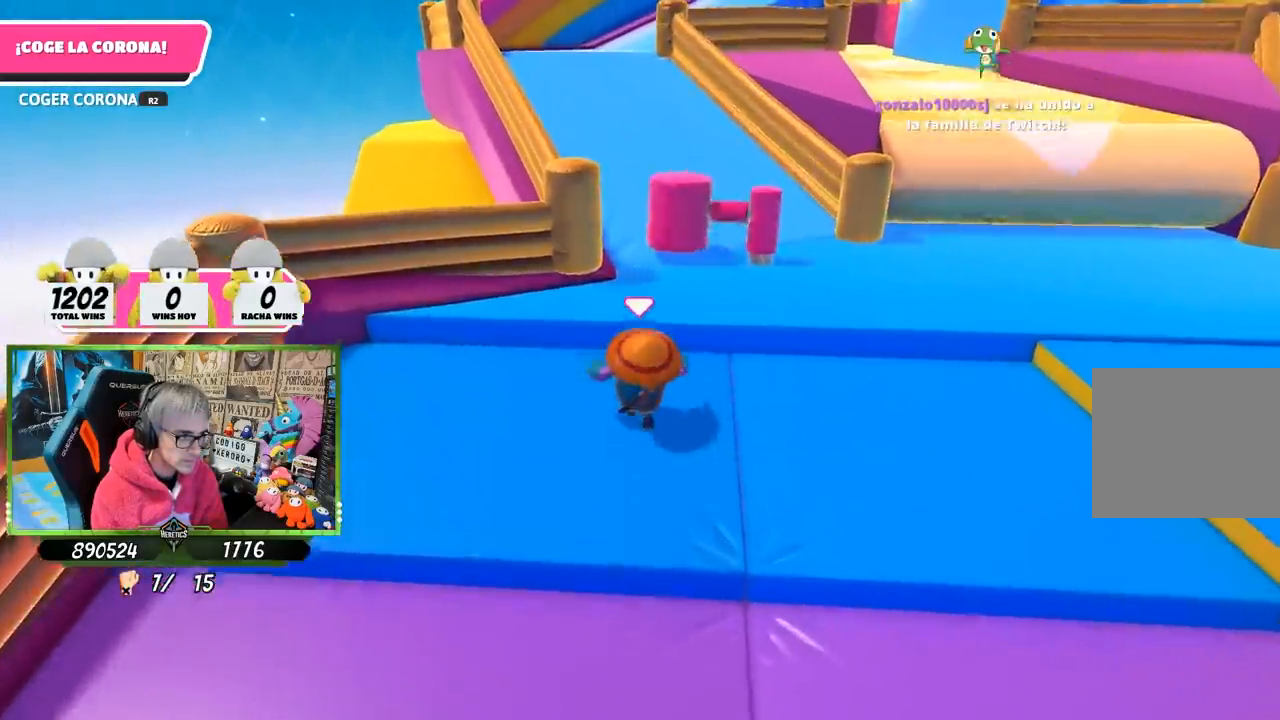
{"buttons": [], "left_stick": "up", "right_stick": "center", "events": [[67, "CROSS", "down"], [267, "CROSS", "up"]]}
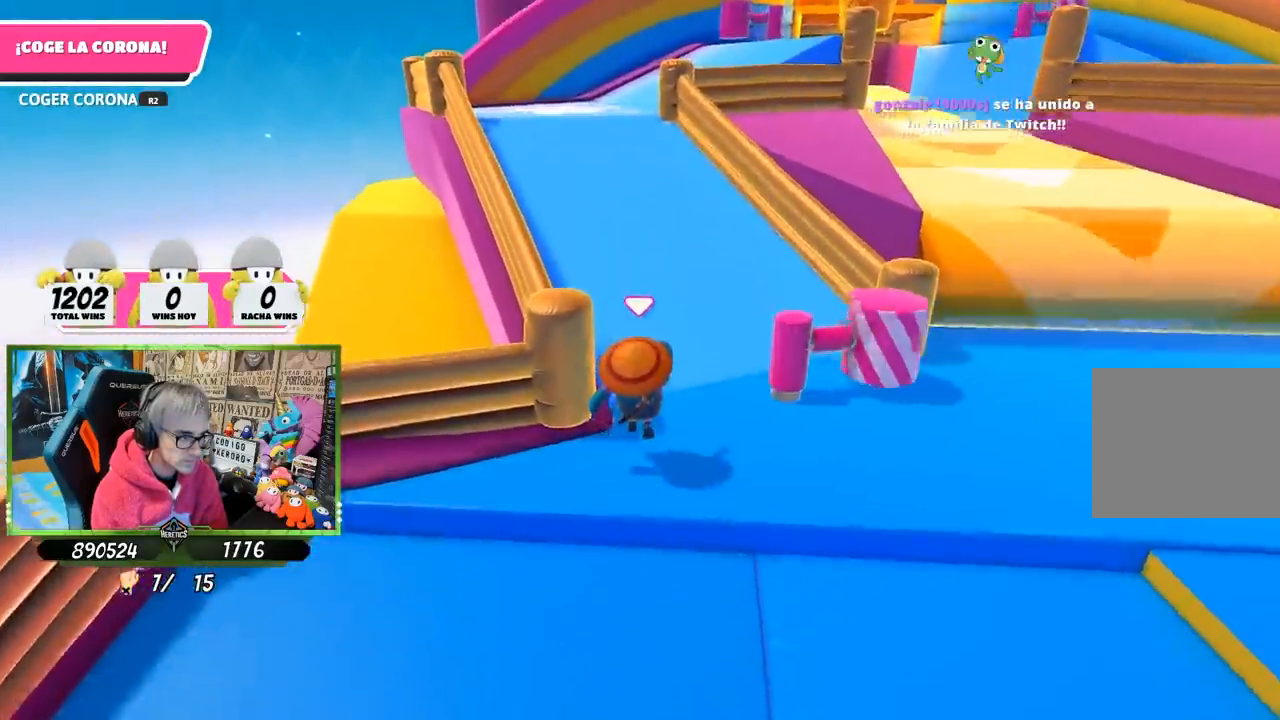
{"buttons": [], "left_stick": "up", "right_stick": "center", "events": [[133, "left_stick", "up-left"], [283, "left_stick", "up"]]}
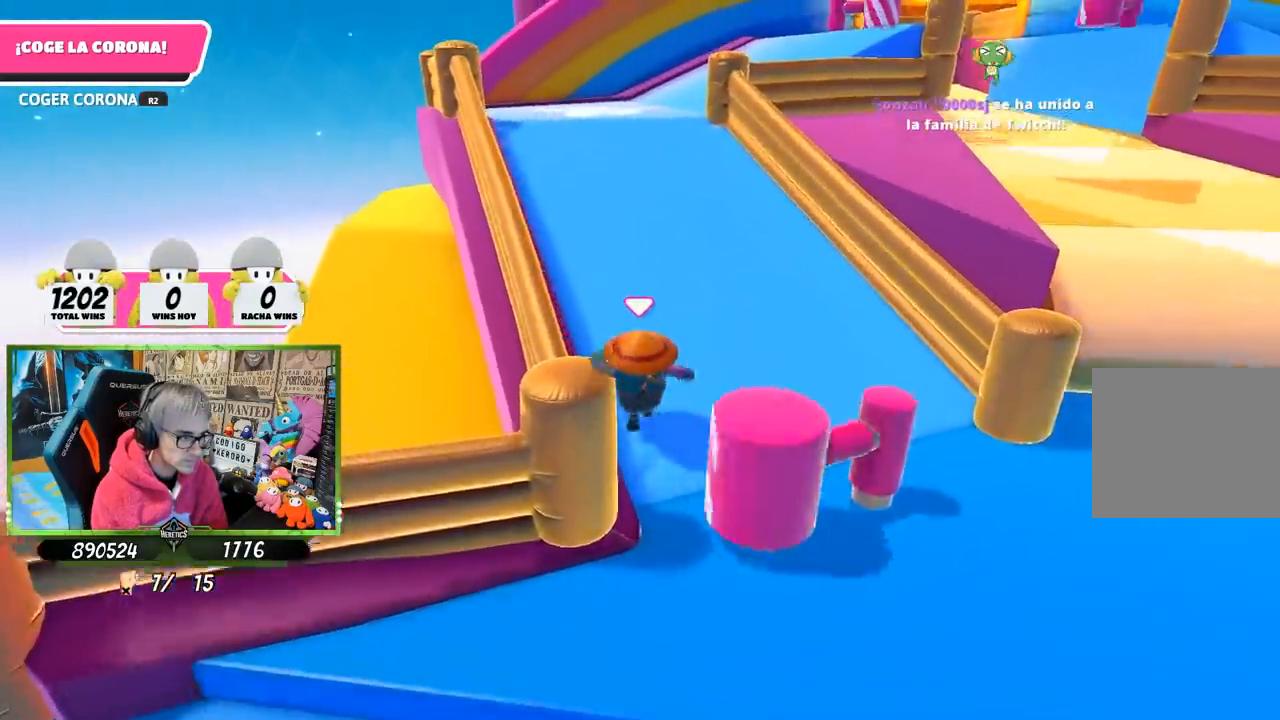
{"buttons": [], "left_stick": "up", "right_stick": "center", "events": [[167, "right_stick", "up"], [333, "right_stick", "center"]]}
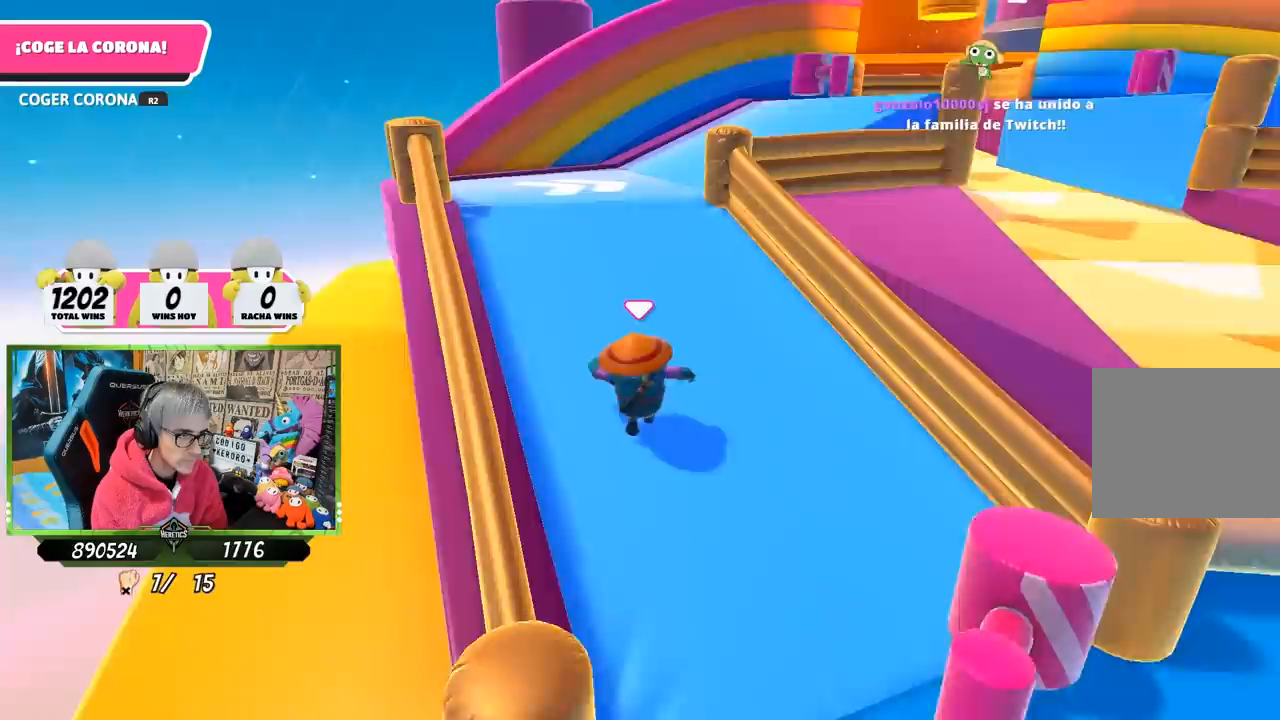
{"buttons": [], "left_stick": "up", "right_stick": "center", "events": [[17, "right_stick", "up"], [133, "right_stick", "center"]]}
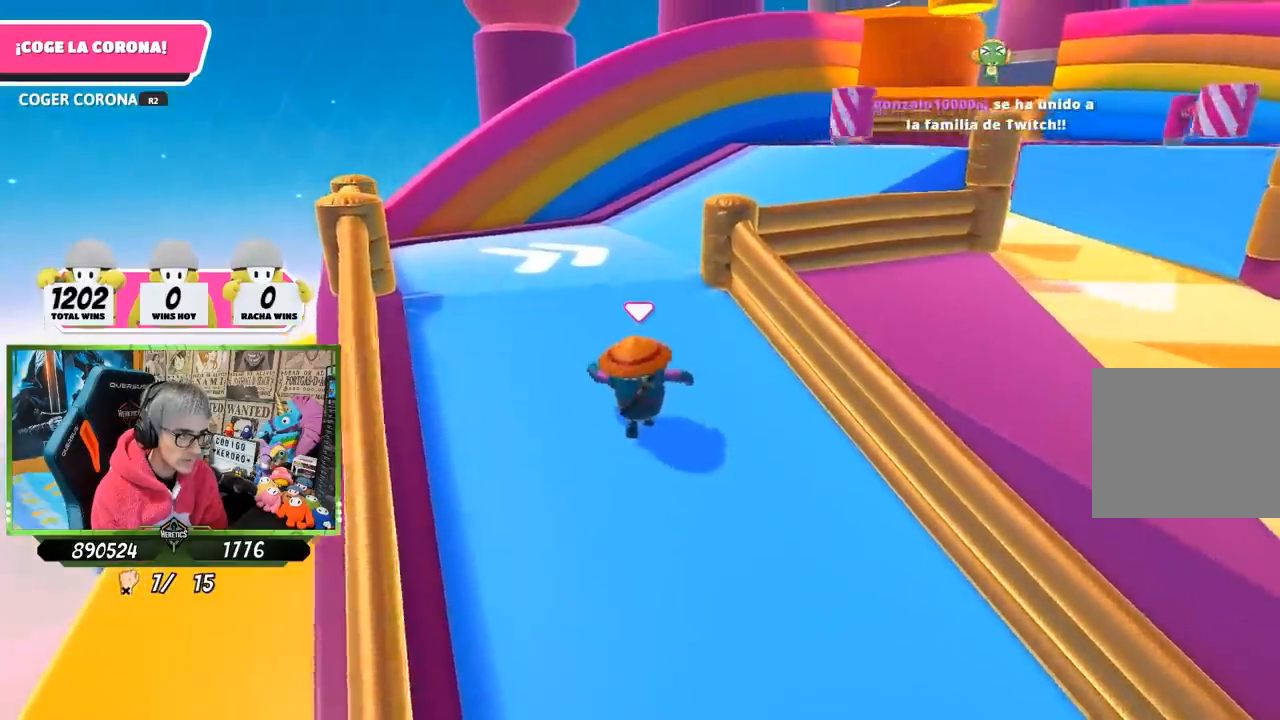
{"buttons": [], "left_stick": "up", "right_stick": "center", "events": []}
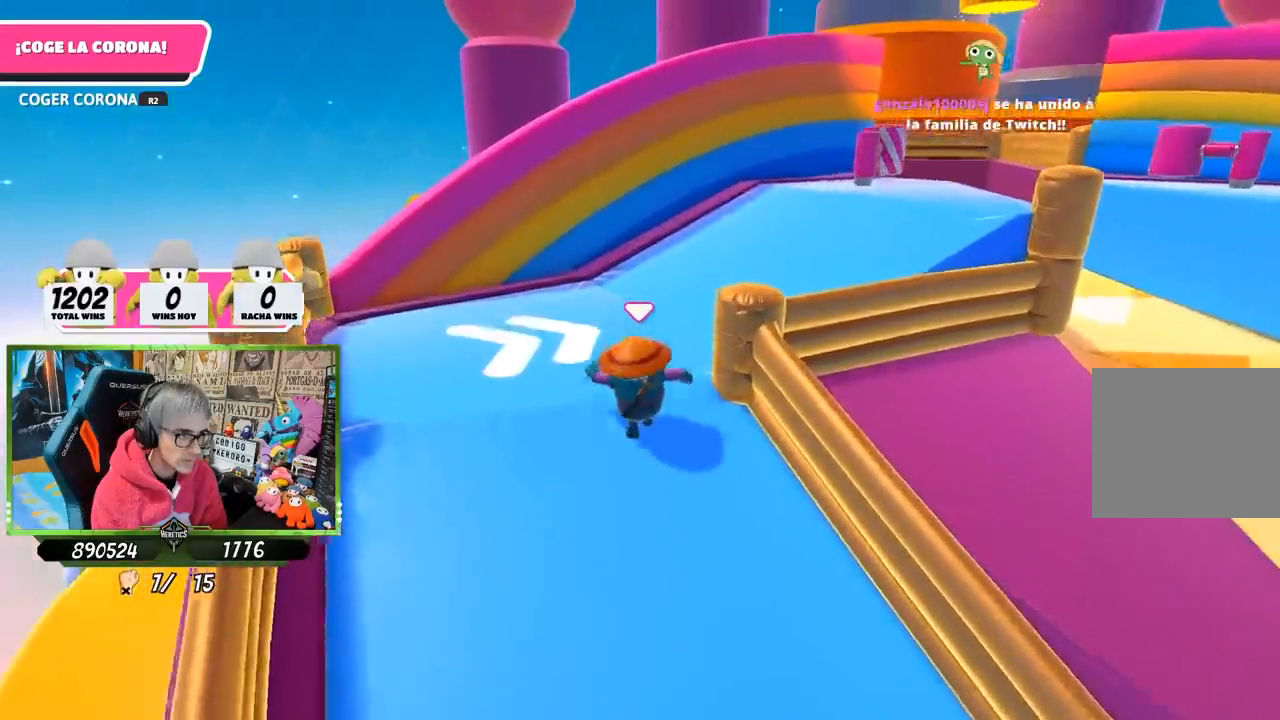
{"buttons": [], "left_stick": "up", "right_stick": "down-right", "events": [[200, "right_stick", "right"], [433, "right_stick", "down-right"]]}
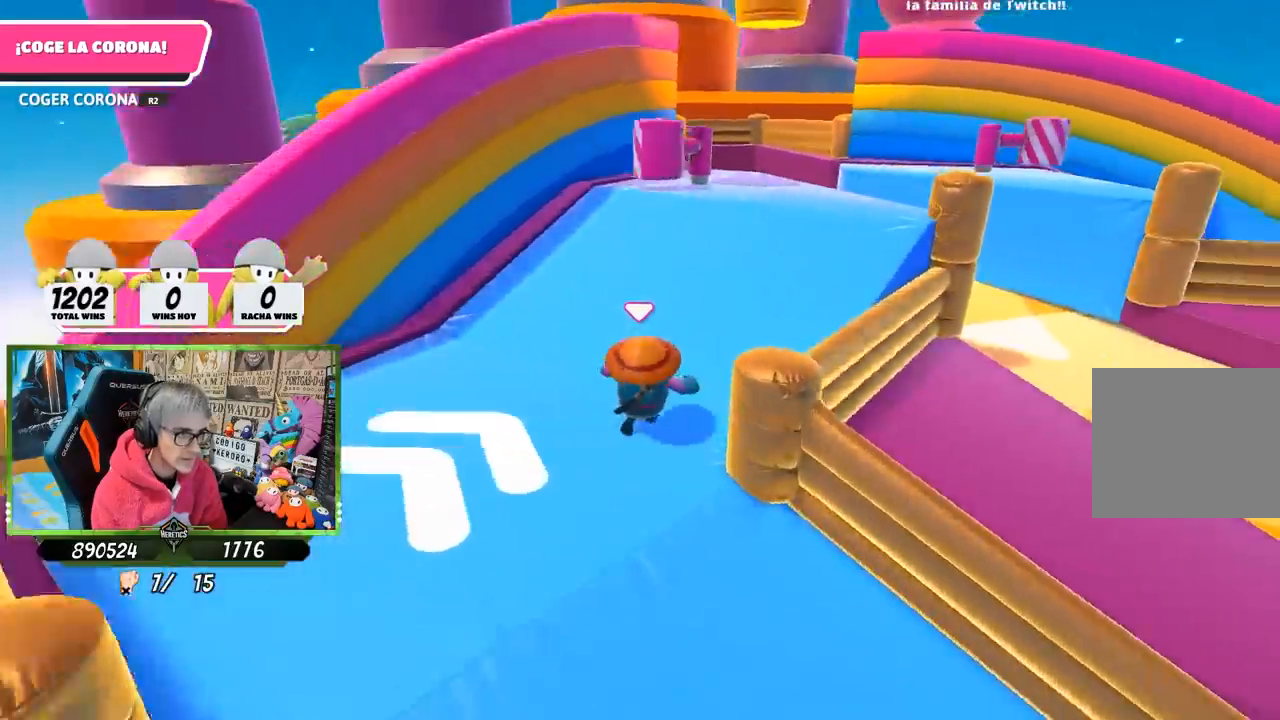
{"buttons": [], "left_stick": "up", "right_stick": "center", "events": [[133, "right_stick", "right"], [233, "right_stick", "center"]]}
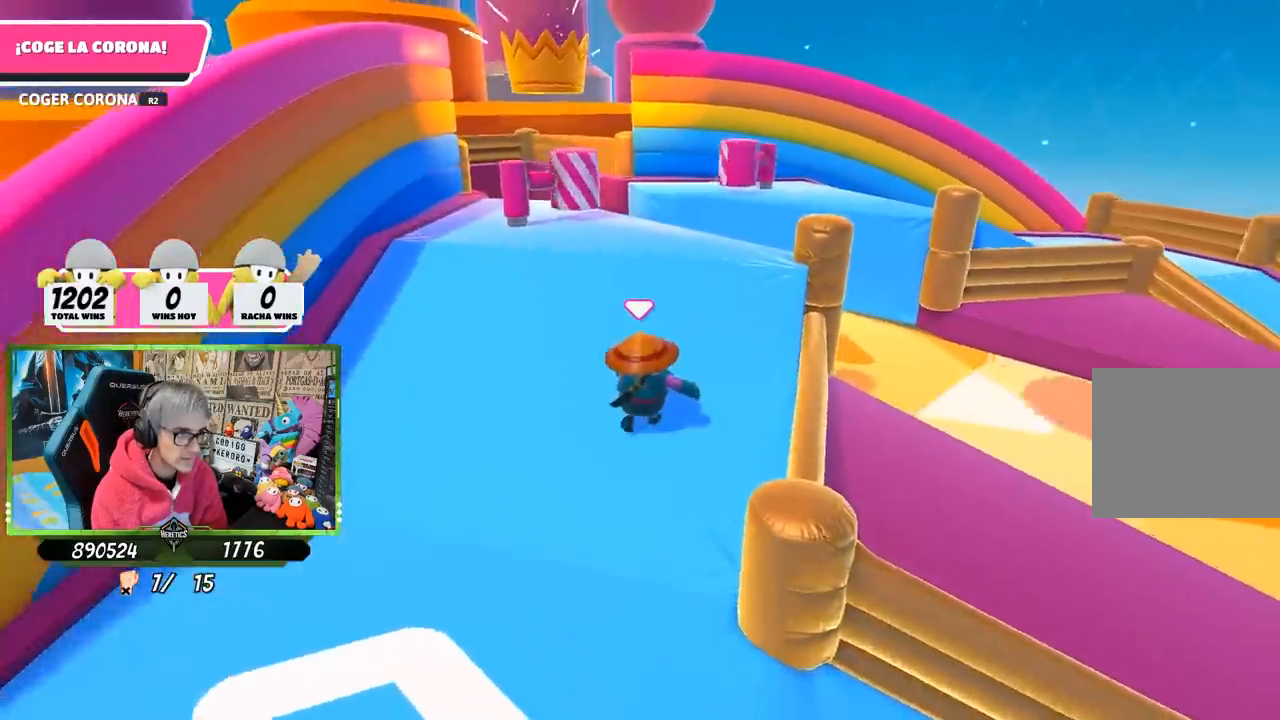
{"buttons": [], "left_stick": "up", "right_stick": "center", "events": []}
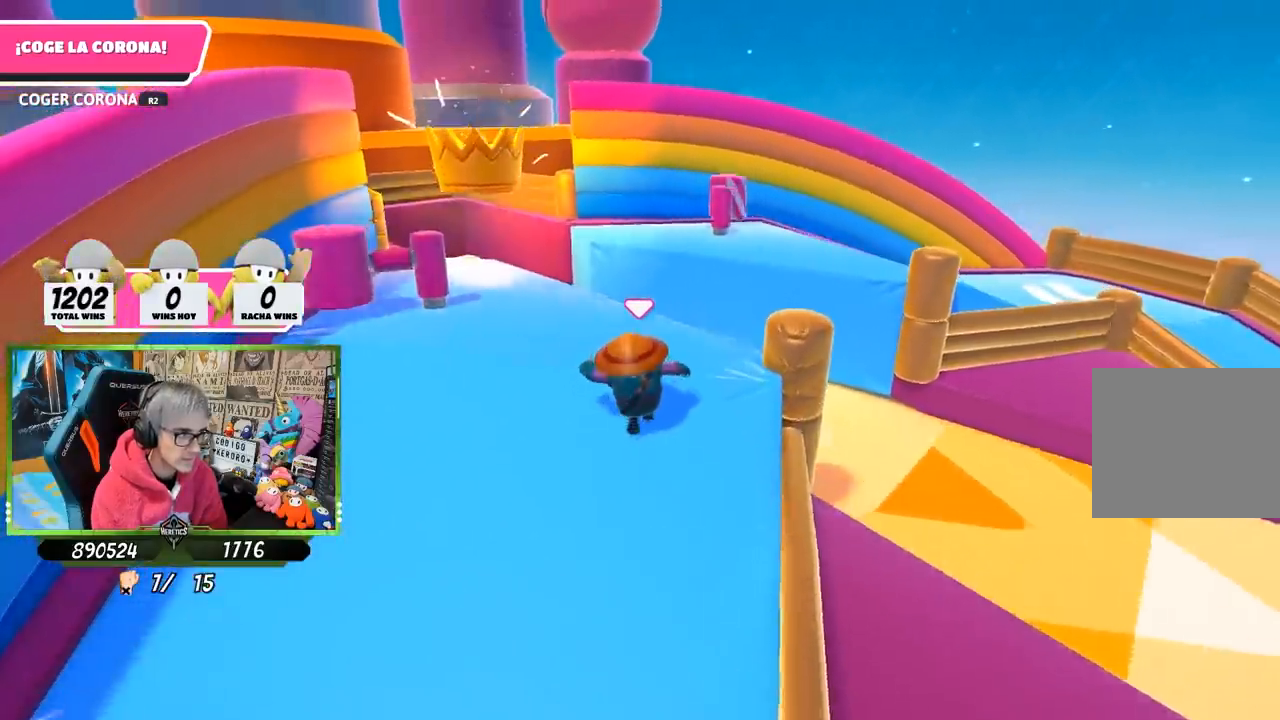
{"buttons": [], "left_stick": "up", "right_stick": "center", "events": []}
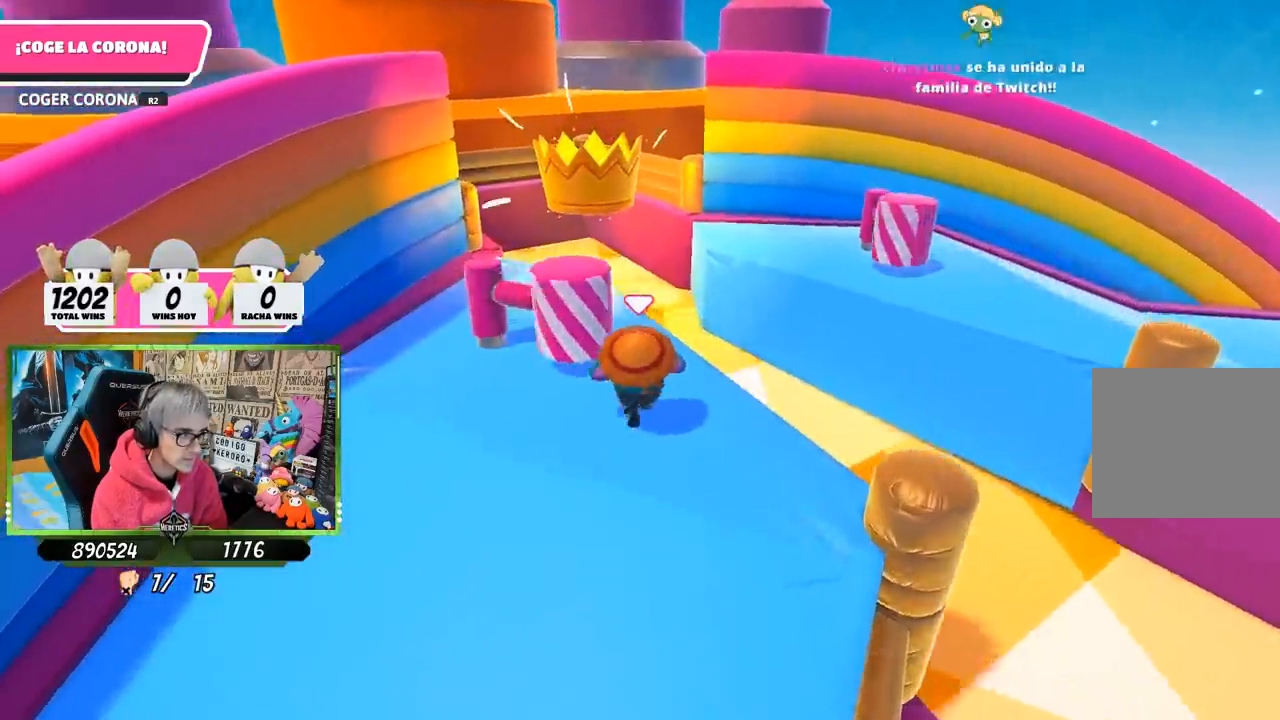
{"buttons": [], "left_stick": "up", "right_stick": "center", "events": []}
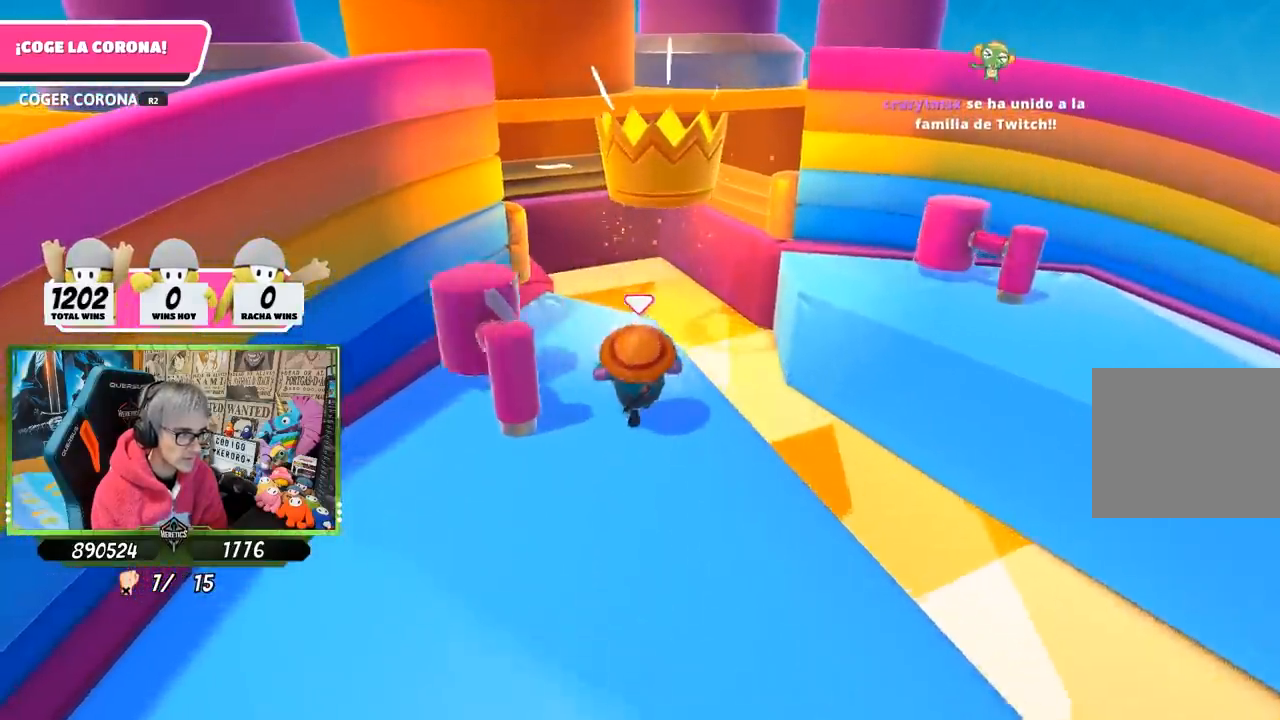
{"buttons": [], "left_stick": "down-right", "right_stick": "center", "events": [[400, "left_stick", "center"], [467, "left_stick", "down-right"]]}
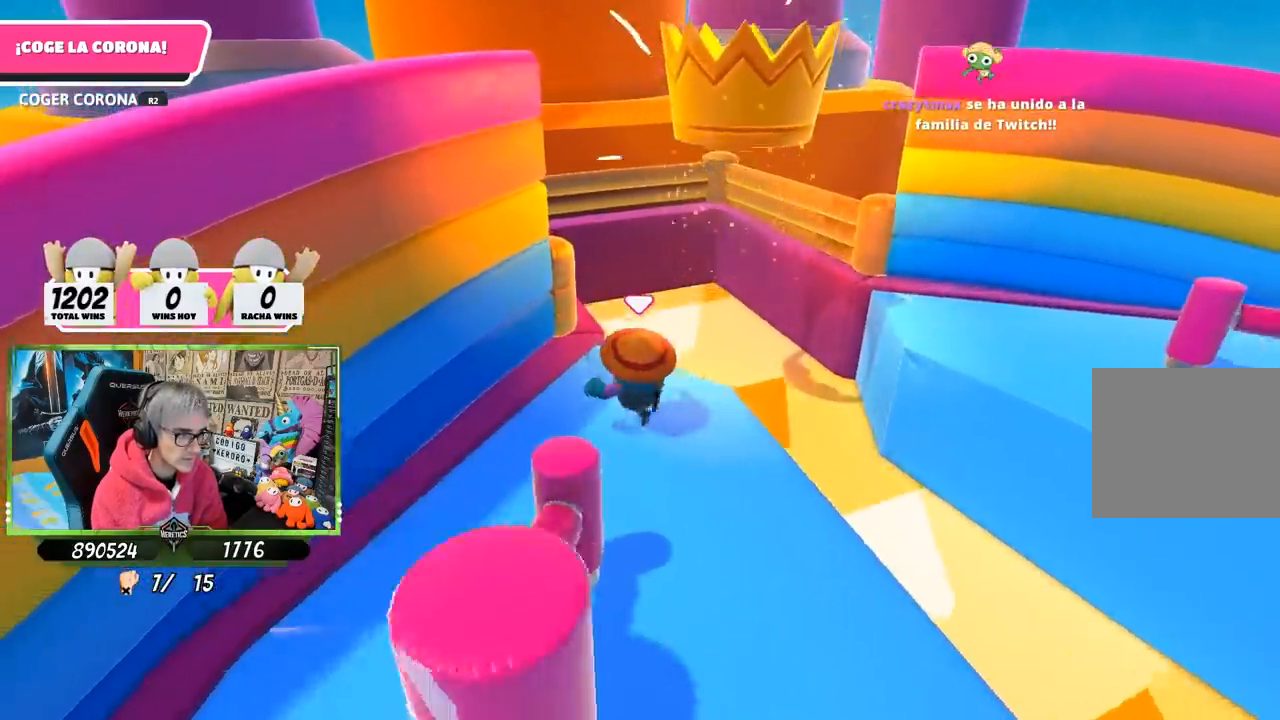
{"buttons": [], "left_stick": "center", "right_stick": "center", "events": [[67, "right_stick", "up"], [100, "left_stick", "center"], [467, "right_stick", "center"]]}
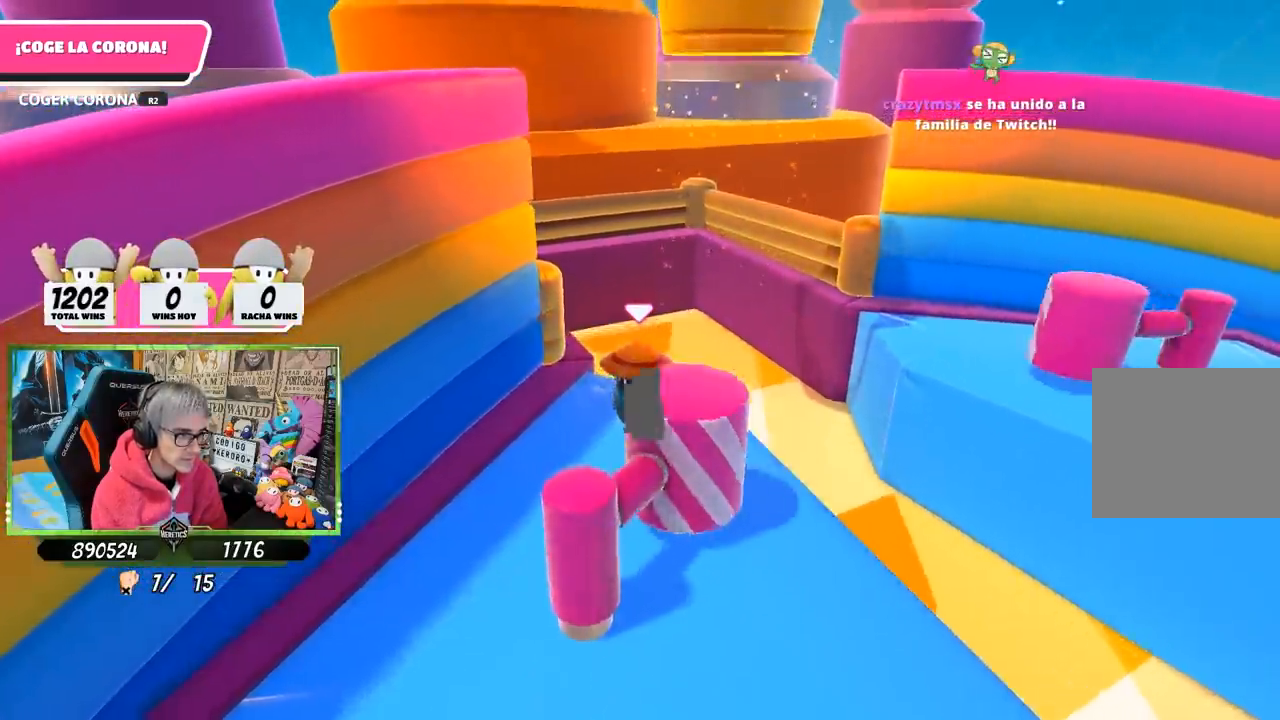
{"buttons": [], "left_stick": "down-left", "right_stick": "center", "events": [[500, "left_stick", "down-left"]]}
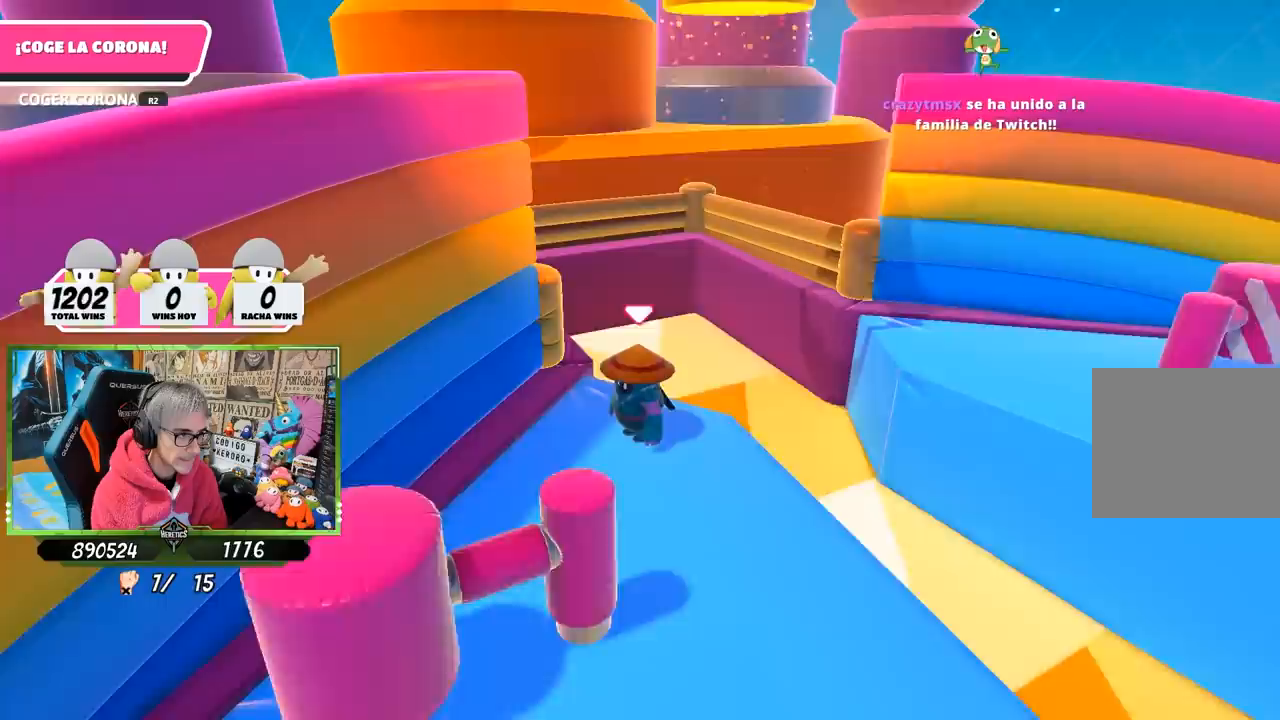
{"buttons": [], "left_stick": "center", "right_stick": "center", "events": [[100, "left_stick", "center"], [300, "right_stick", "down"], [400, "right_stick", "center"]]}
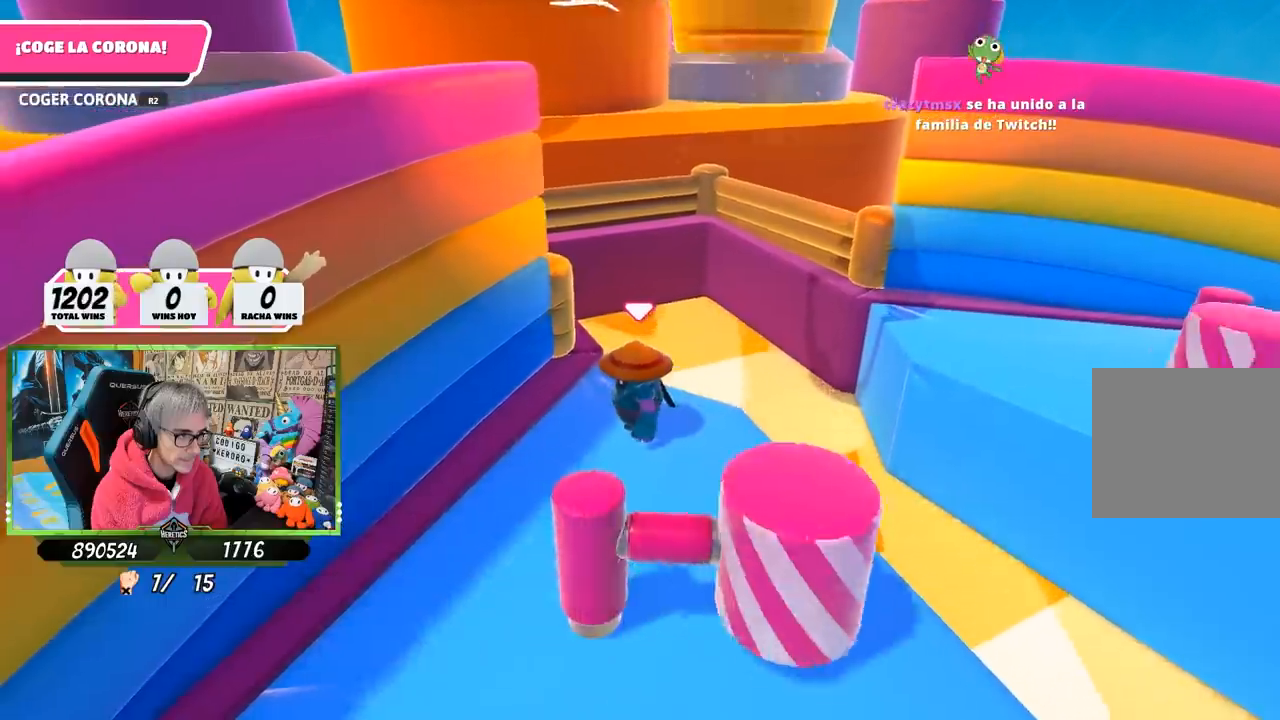
{"buttons": [], "left_stick": "up-right", "right_stick": "center", "events": [[233, "left_stick", "up-right"]]}
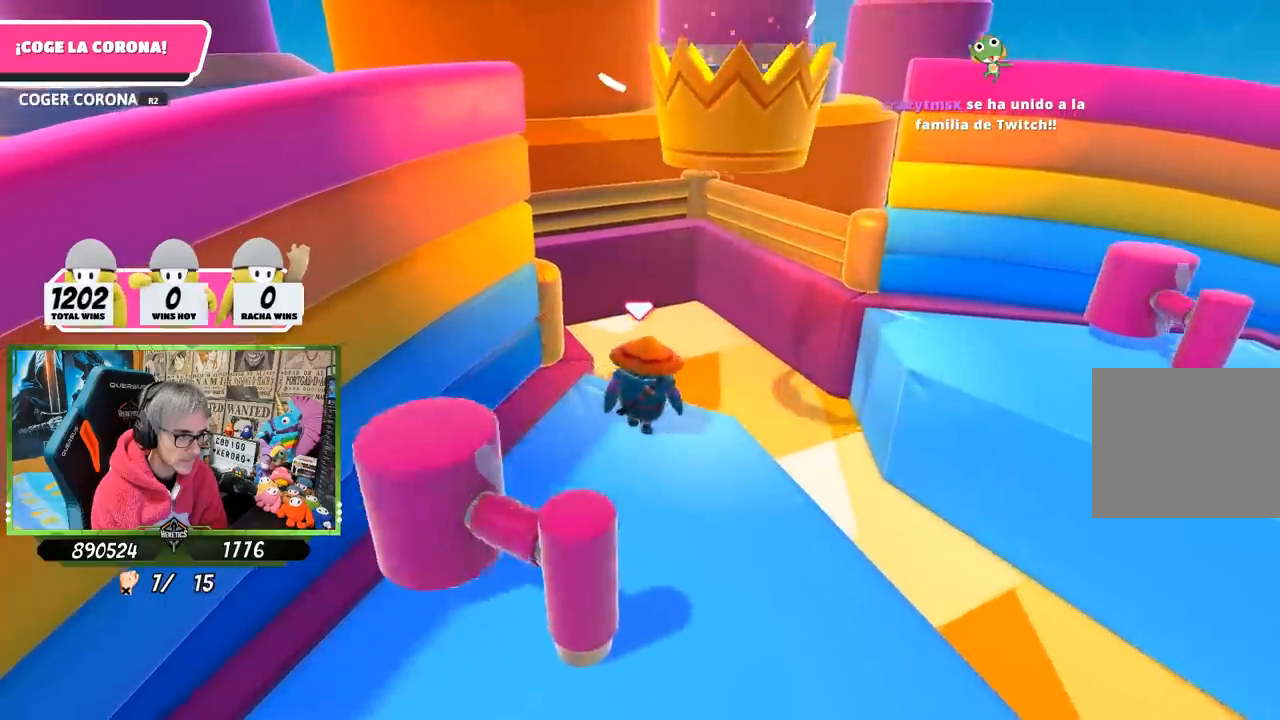
{"buttons": ["R2"], "left_stick": "up-right", "right_stick": "up", "events": [[67, "CROSS", "down"], [233, "CROSS", "up"], [400, "right_stick", "up"], [433, "R2", "down"]]}
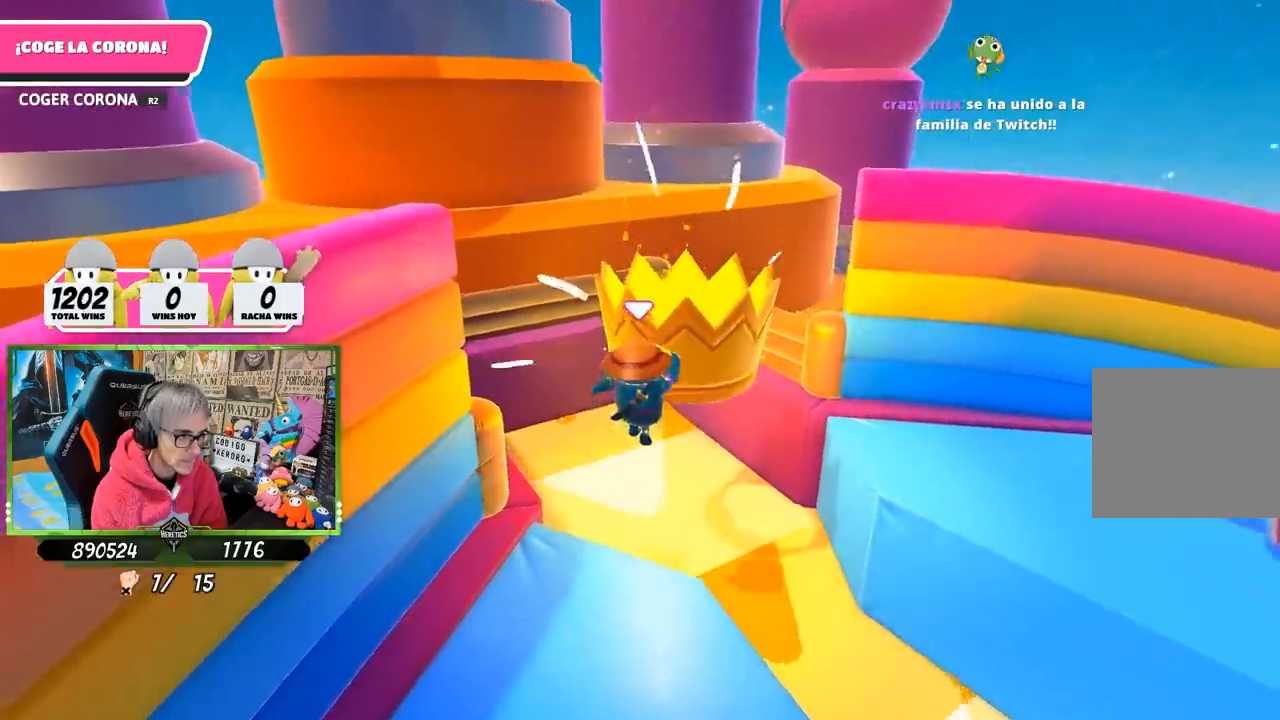
{"buttons": [], "left_stick": "center", "right_stick": "center", "events": [[67, "right_stick", "center"], [400, "R2", "up"], [500, "left_stick", "center"]]}